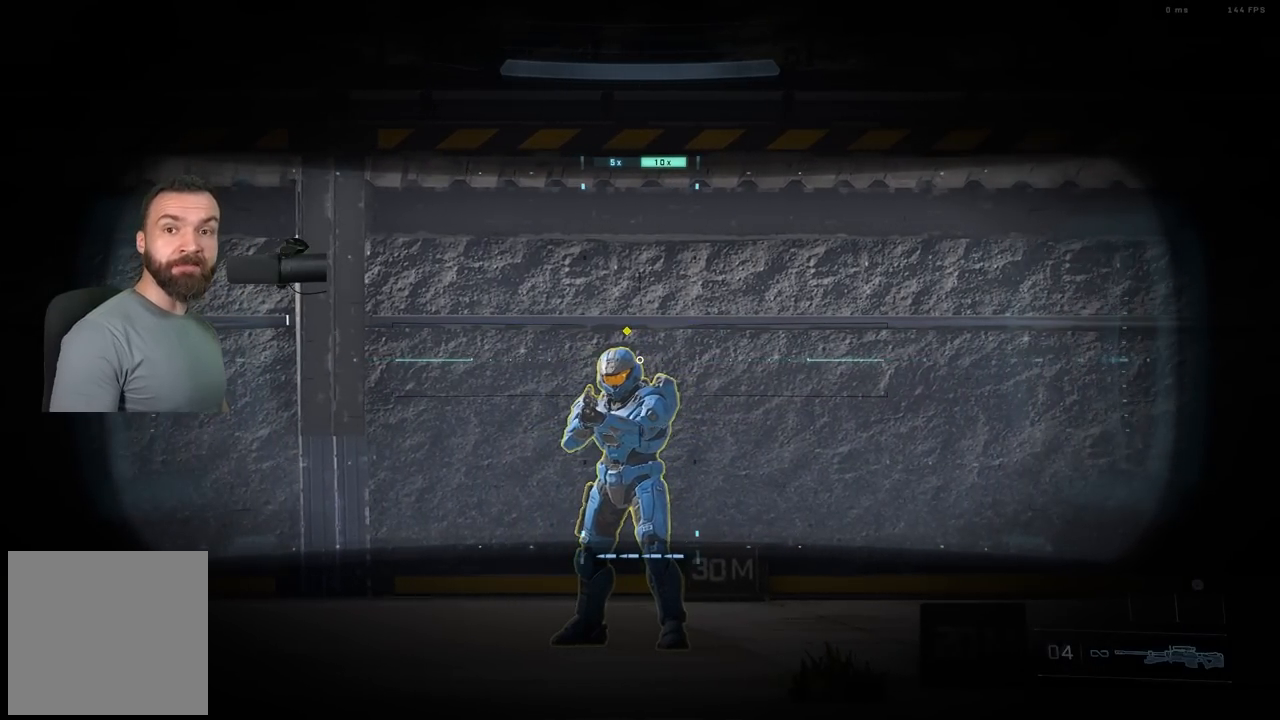
Gameplay with a controller (Xbox layout); each line is a JSON object with the inputs held at the frame after it. "events" lists button and stick changes between this image and that frame as [ms after this image, input, new state], when the widget could be followed in between.
{"buttons": [], "left_stick": "center", "right_stick": "center", "events": []}
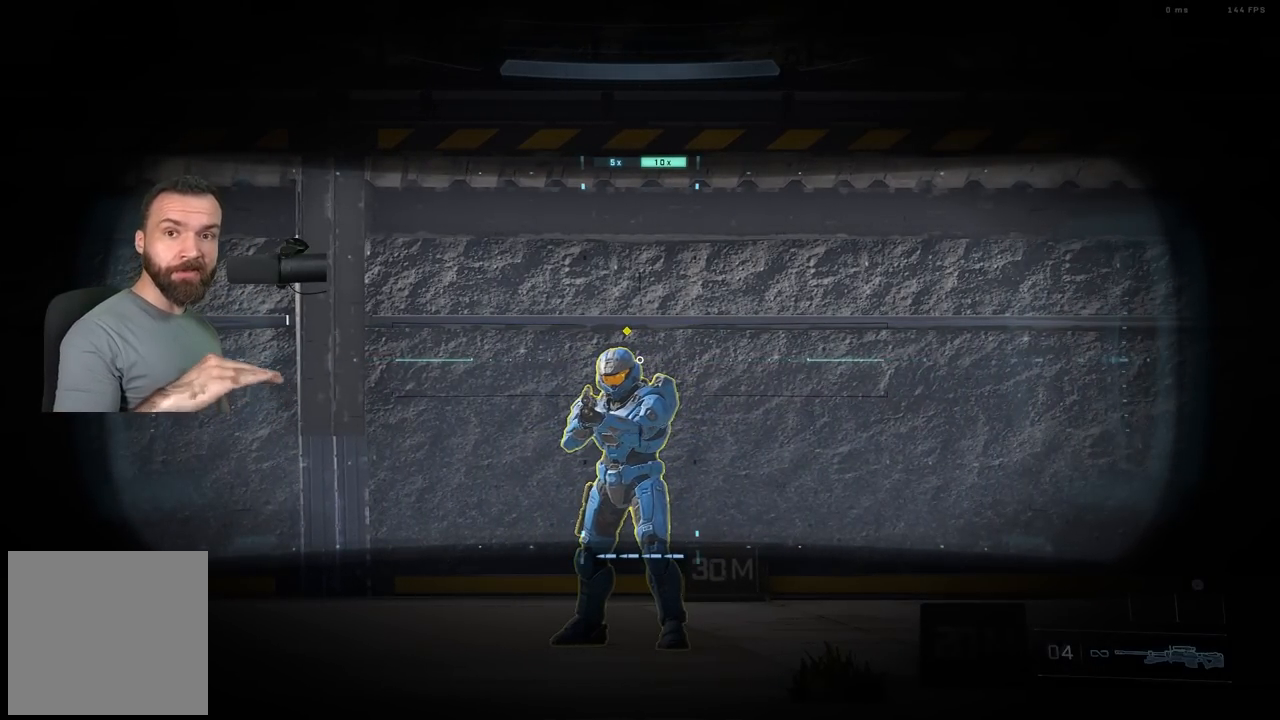
{"buttons": [], "left_stick": "center", "right_stick": "center", "events": []}
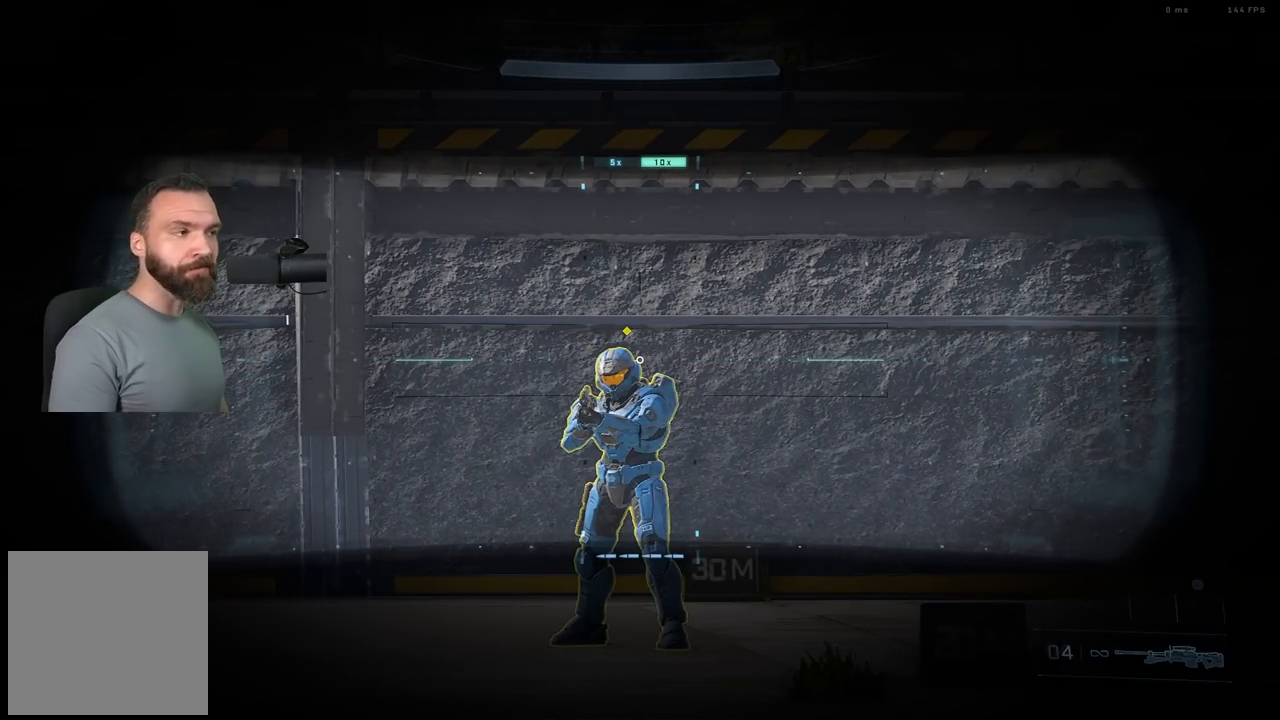
{"buttons": [], "left_stick": "right", "right_stick": "center", "events": [[183, "left_stick", "left"], [417, "left_stick", "right"]]}
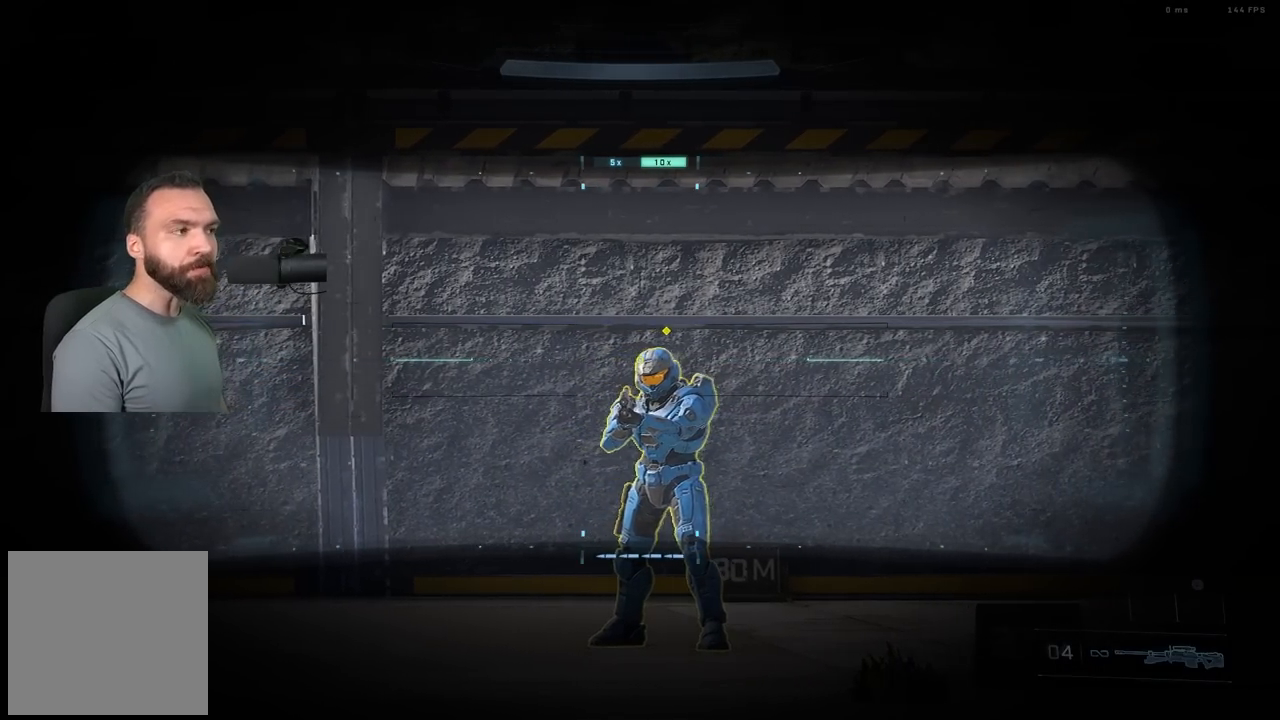
{"buttons": [], "left_stick": "right", "right_stick": "center", "events": [[67, "left_stick", "left"], [233, "left_stick", "right"], [367, "left_stick", "left"], [483, "left_stick", "right"]]}
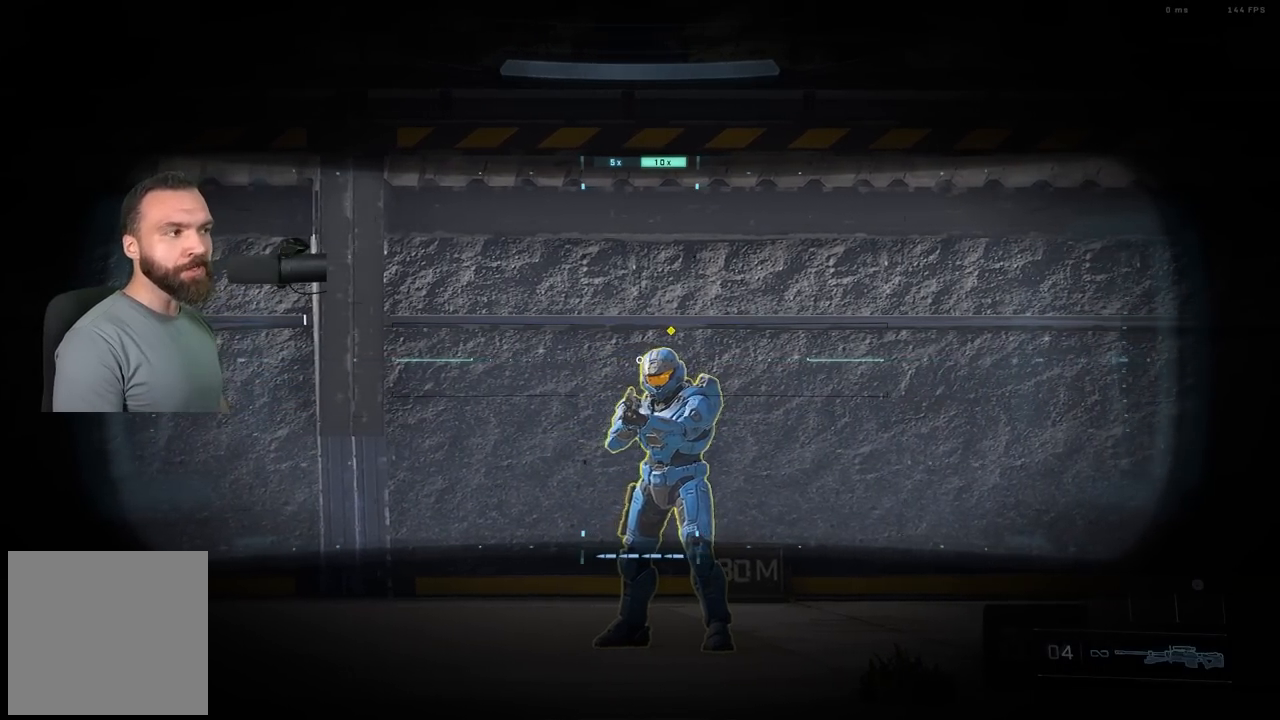
{"buttons": [], "left_stick": "left", "right_stick": "center", "events": [[300, "left_stick", "left"]]}
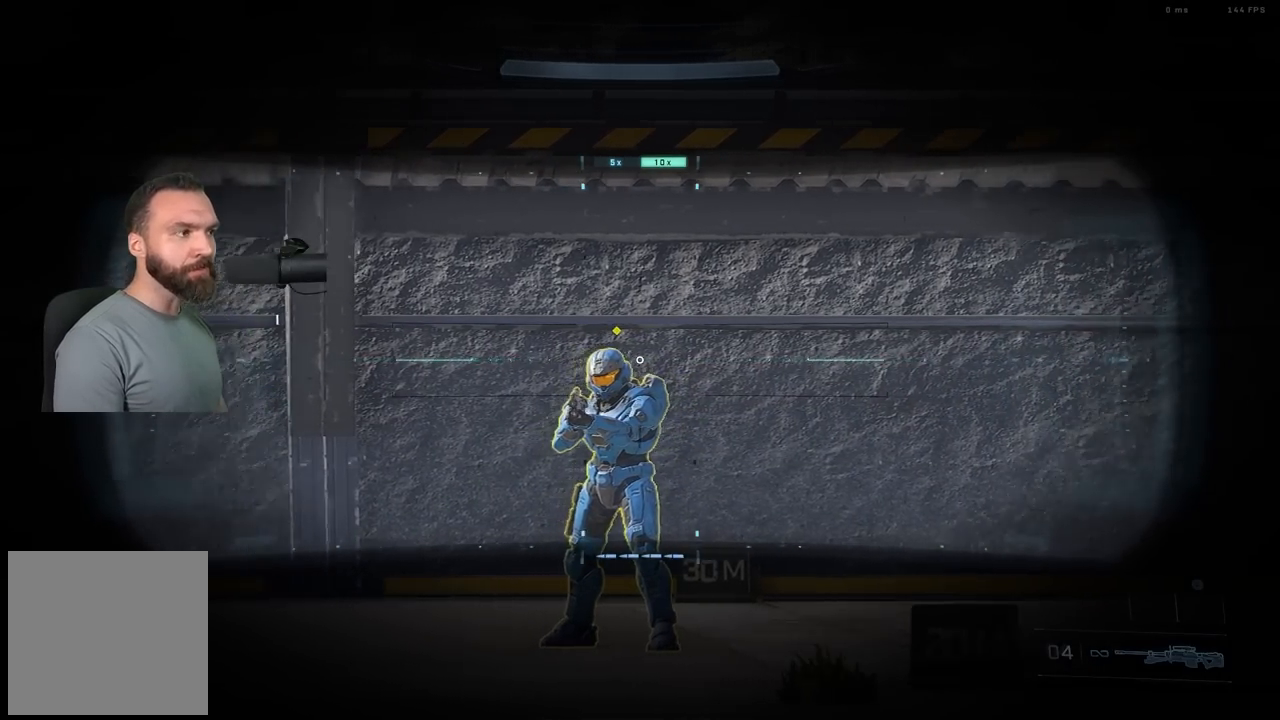
{"buttons": [], "left_stick": "right", "right_stick": "center", "events": [[250, "left_stick", "right"]]}
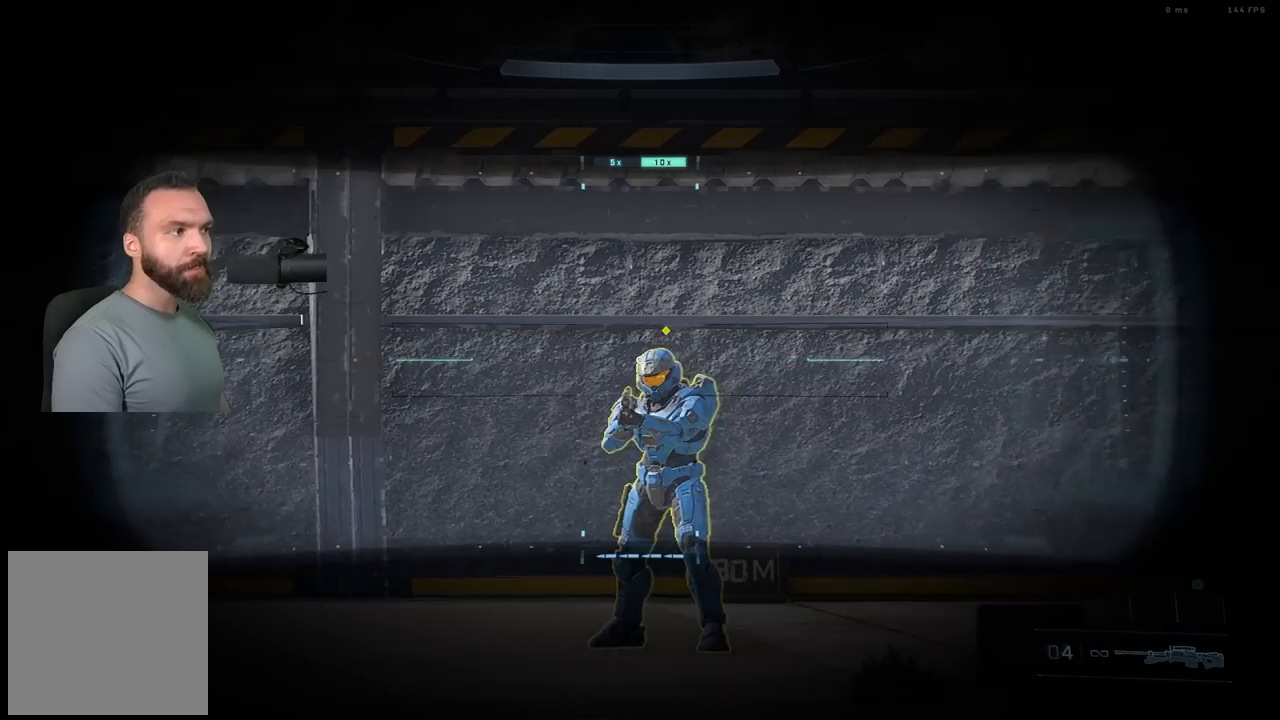
{"buttons": [], "left_stick": "left", "right_stick": "center", "events": [[183, "left_stick", "left"]]}
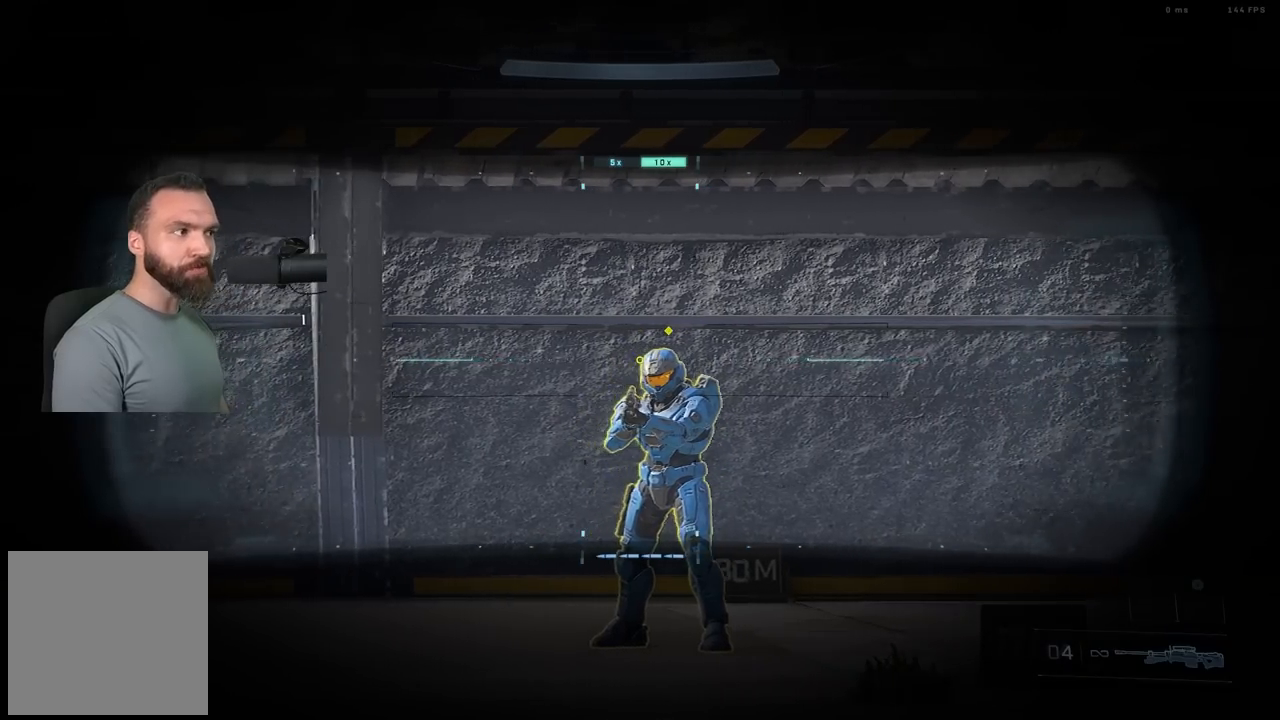
{"buttons": [], "left_stick": "right", "right_stick": "center", "events": [[283, "left_stick", "right"]]}
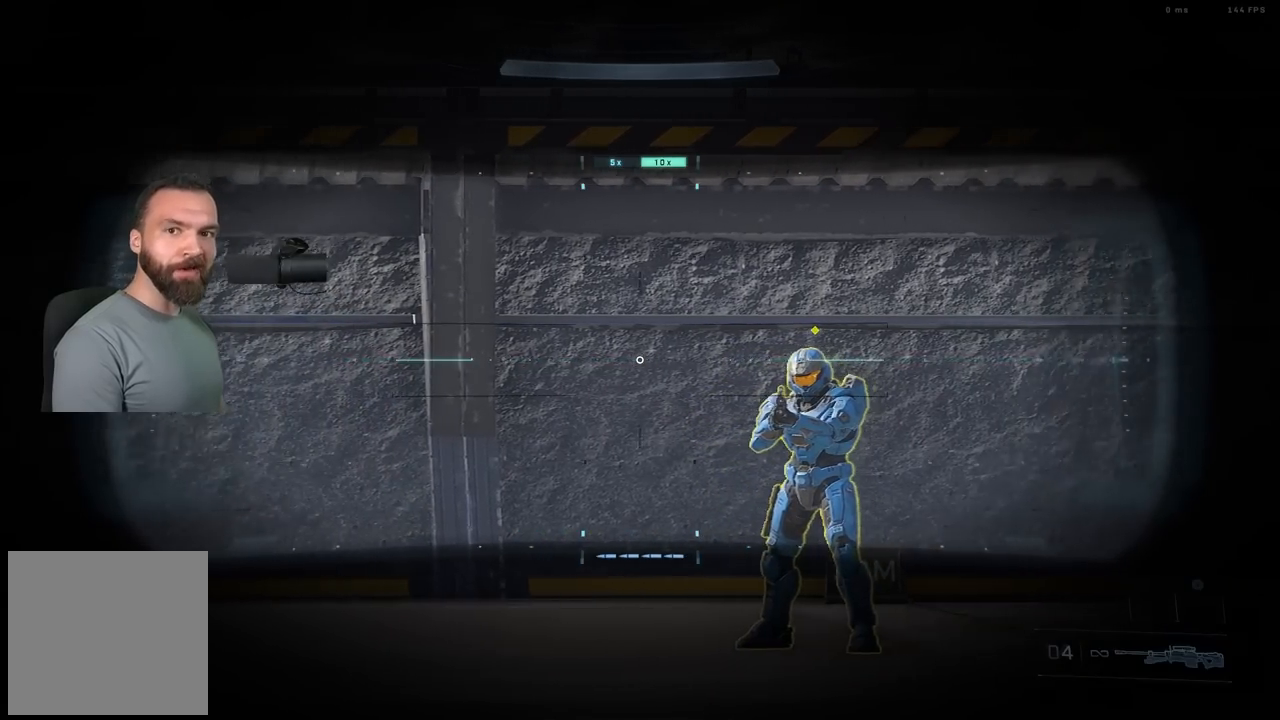
{"buttons": [], "left_stick": "left", "right_stick": "center", "events": [[333, "left_stick", "left"]]}
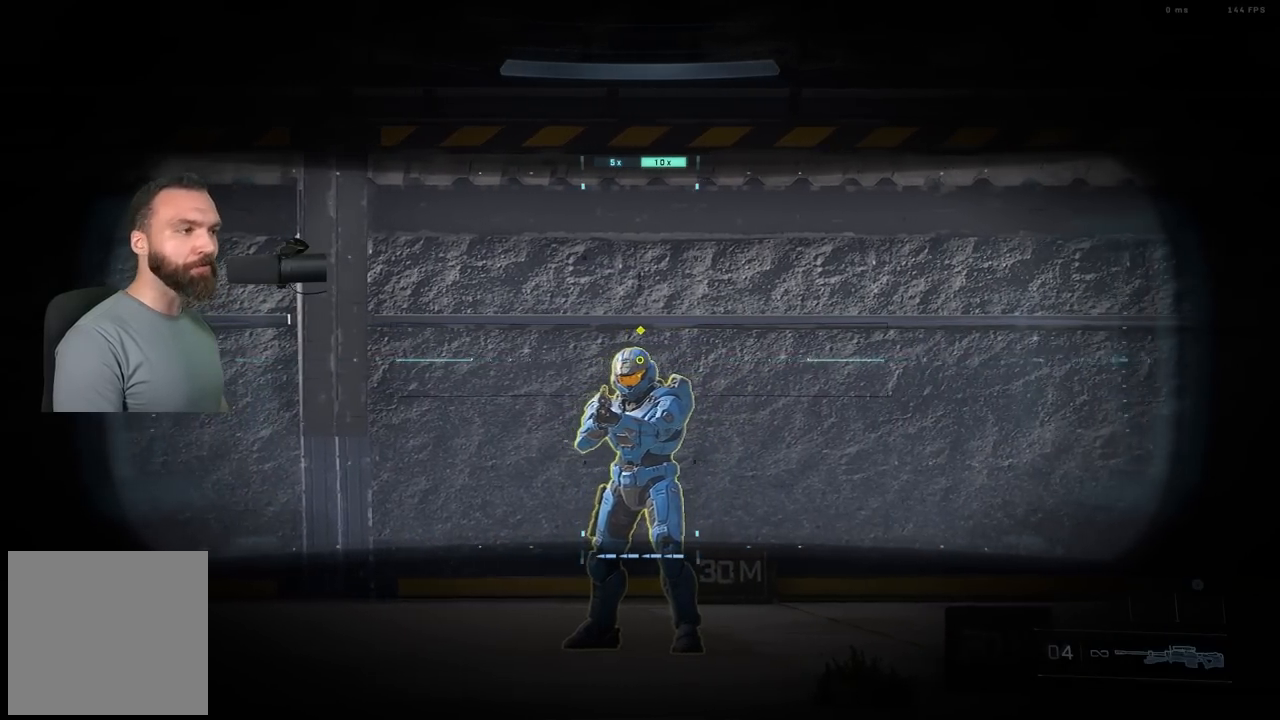
{"buttons": [], "left_stick": "right", "right_stick": "center", "events": [[317, "left_stick", "right"]]}
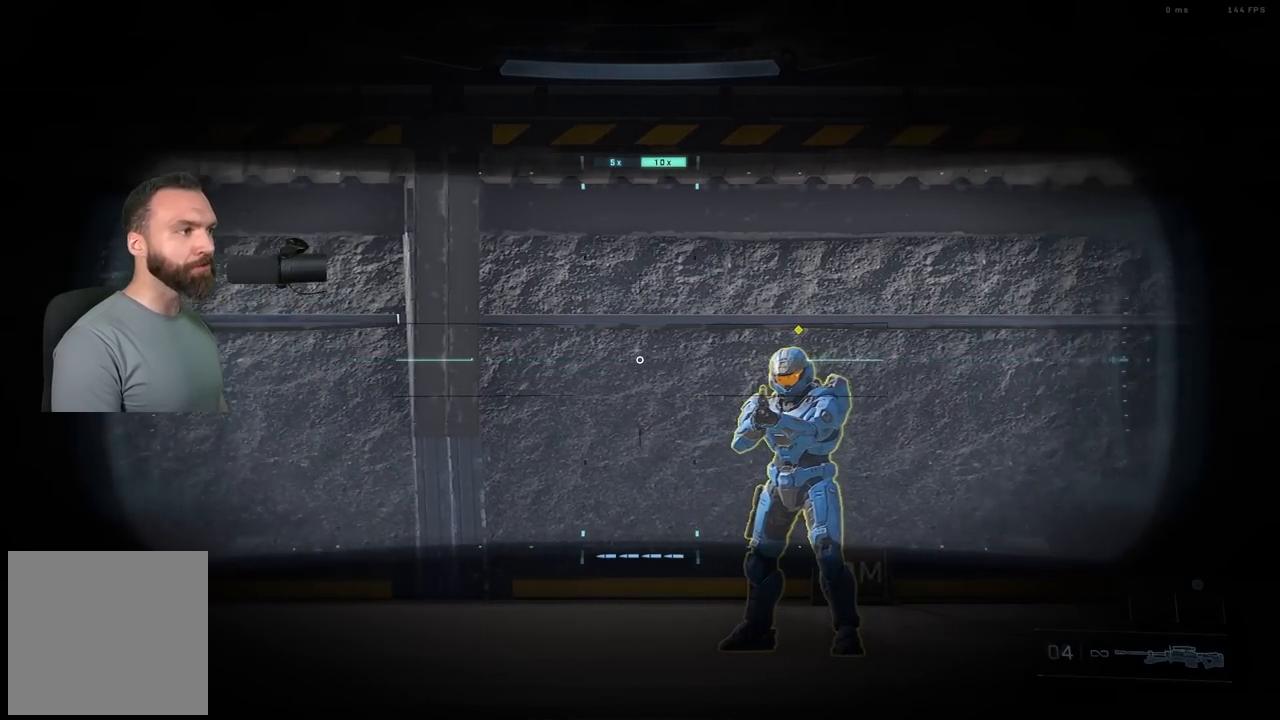
{"buttons": [], "left_stick": "center", "right_stick": "center", "events": [[417, "left_stick", "center"]]}
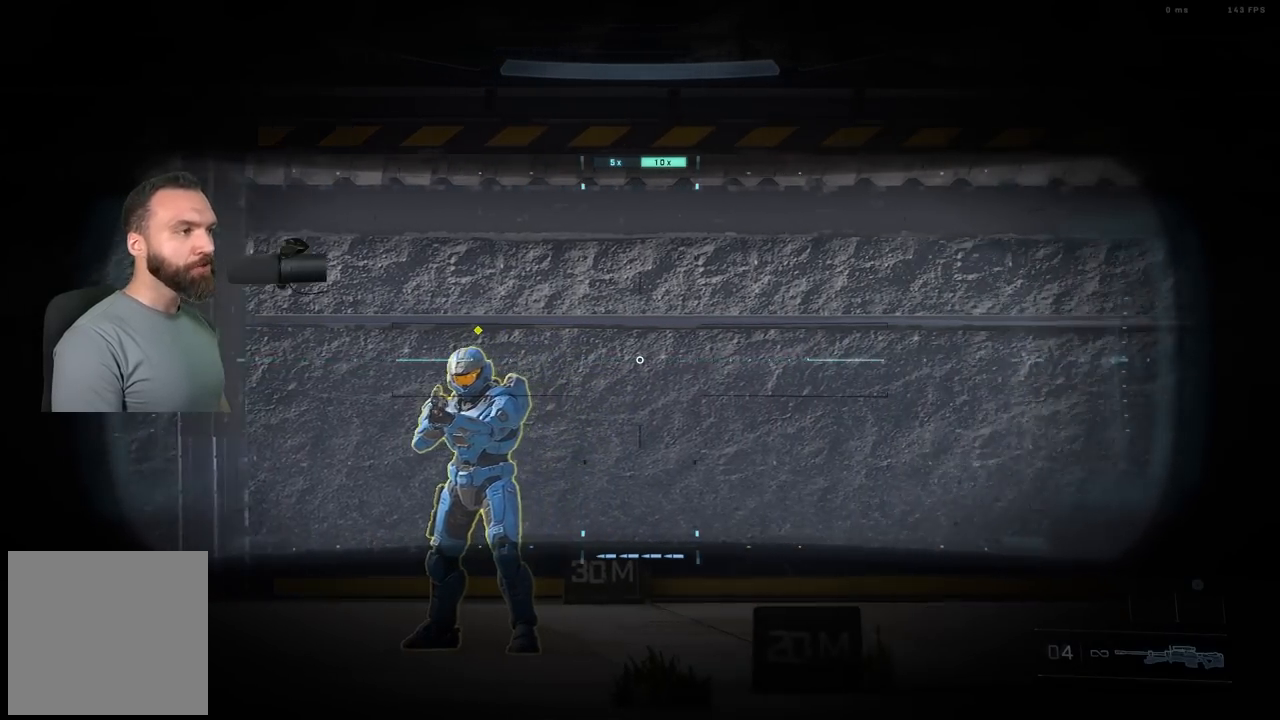
{"buttons": [], "left_stick": "center", "right_stick": "center", "events": [[17, "left_stick", "left"], [117, "R3", "down"], [133, "left_stick", "center"], [167, "R3", "up"], [267, "R3", "down"], [333, "R3", "up"]]}
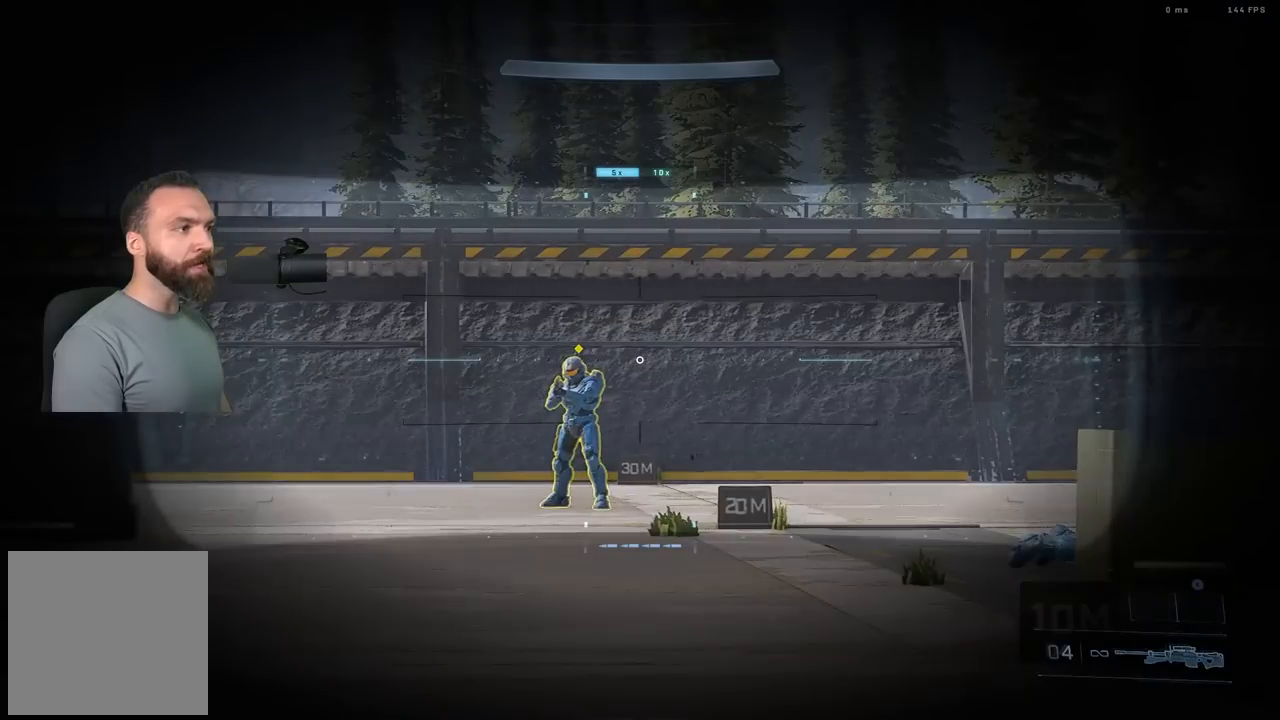
{"buttons": ["R2", "R3"], "left_stick": "center", "right_stick": "center", "events": [[150, "left_stick", "left"], [450, "R2", "down"], [450, "R3", "down"], [467, "left_stick", "center"]]}
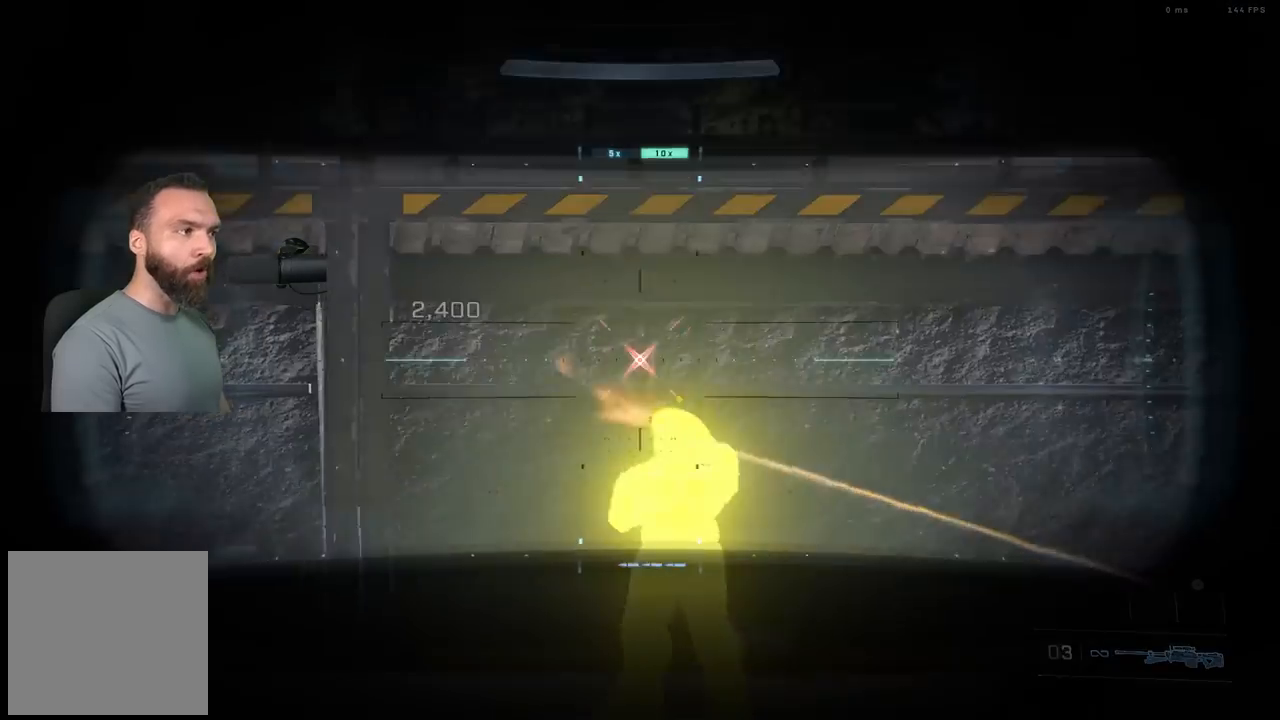
{"buttons": [], "left_stick": "left", "right_stick": "right", "events": [[33, "R3", "up"], [67, "R2", "up"], [100, "R3", "down"], [150, "R3", "up"], [400, "right_stick", "right"], [500, "left_stick", "left"]]}
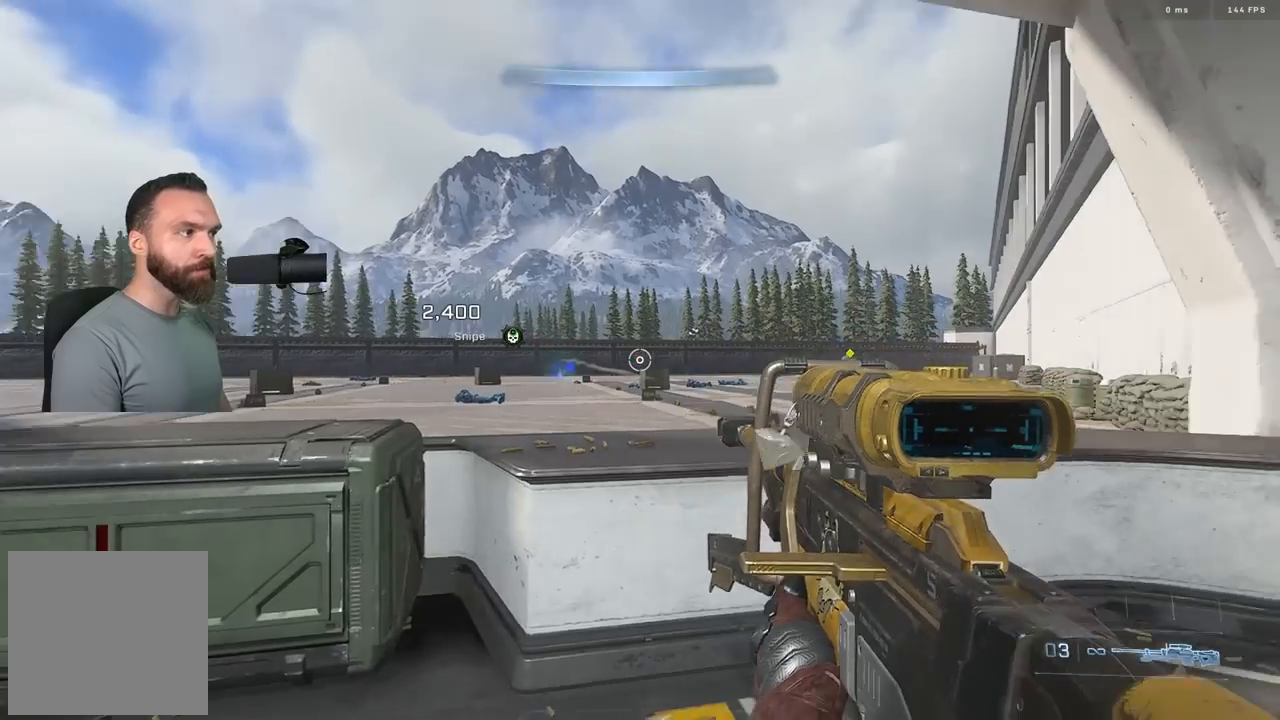
{"buttons": [], "left_stick": "center", "right_stick": "center", "events": [[200, "right_stick", "center"], [233, "left_stick", "center"], [250, "right_stick", "right"], [317, "left_stick", "right"], [467, "right_stick", "center"], [483, "left_stick", "center"]]}
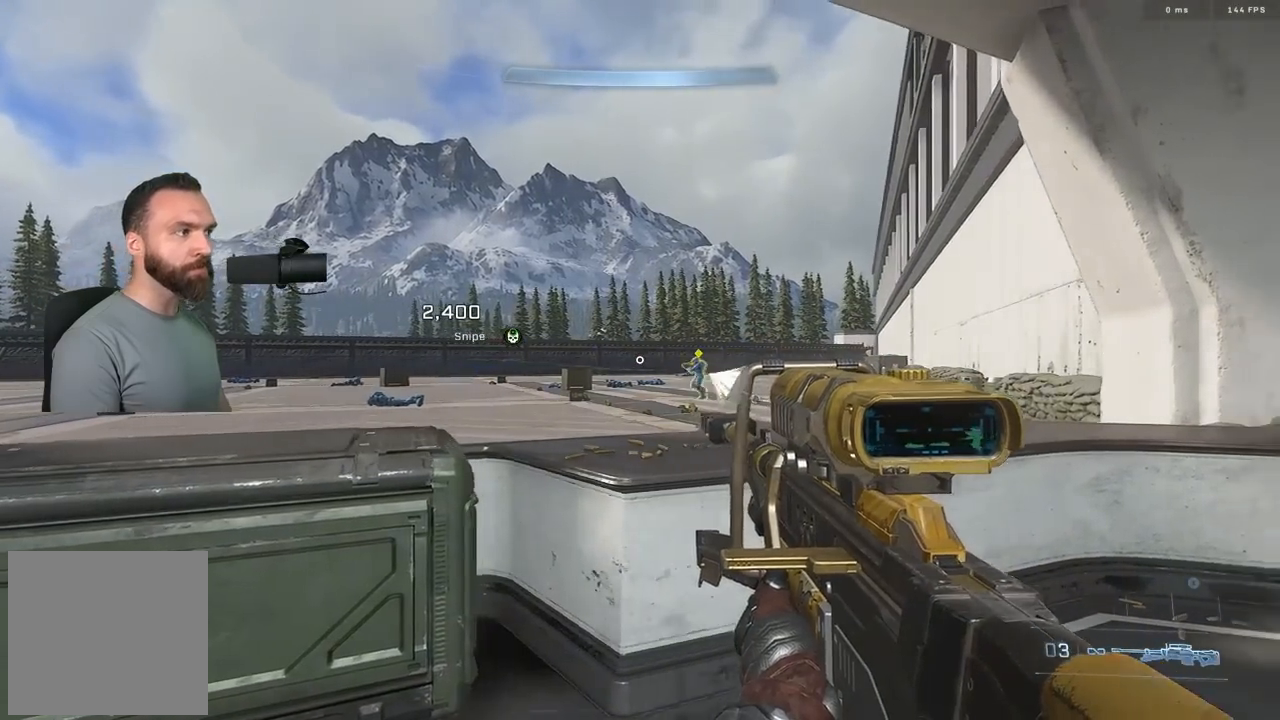
{"buttons": [], "left_stick": "down-left", "right_stick": "center", "events": [[17, "R3", "down"], [117, "R3", "up"], [300, "left_stick", "right"], [383, "R2", "down"], [383, "R3", "down"], [433, "R3", "up"], [433, "left_stick", "center"], [467, "R2", "up"], [500, "left_stick", "down-left"]]}
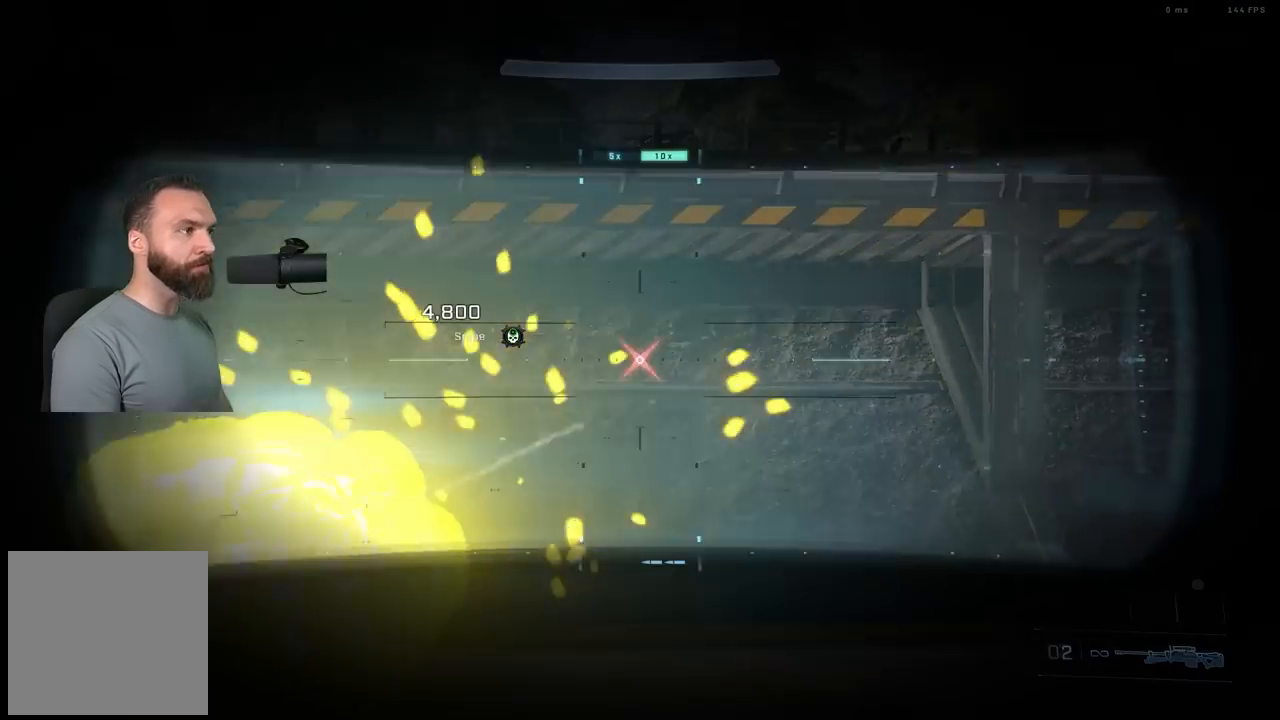
{"buttons": [], "left_stick": "right", "right_stick": "left", "events": [[33, "right_stick", "left"], [83, "left_stick", "left"], [267, "R3", "down"], [333, "R3", "up"], [367, "left_stick", "center"], [417, "left_stick", "right"]]}
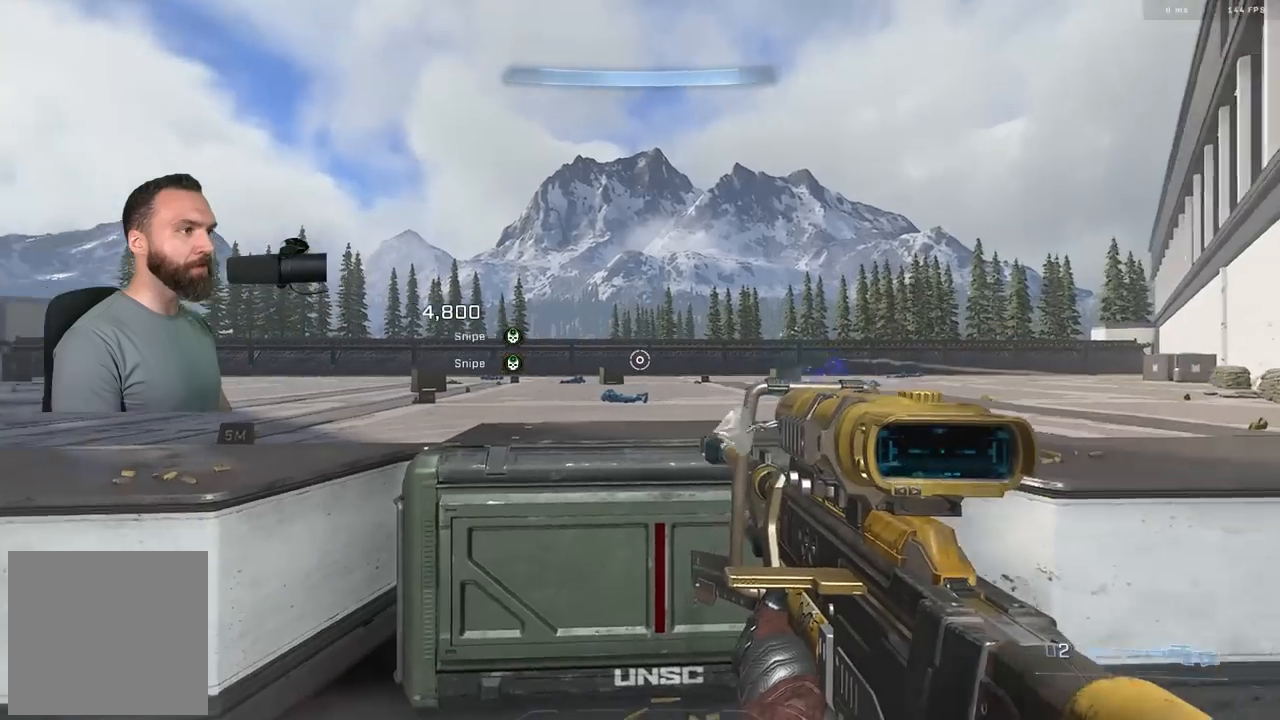
{"buttons": [], "left_stick": "right", "right_stick": "center", "events": [[67, "left_stick", "left"], [333, "left_stick", "right"], [450, "right_stick", "center"]]}
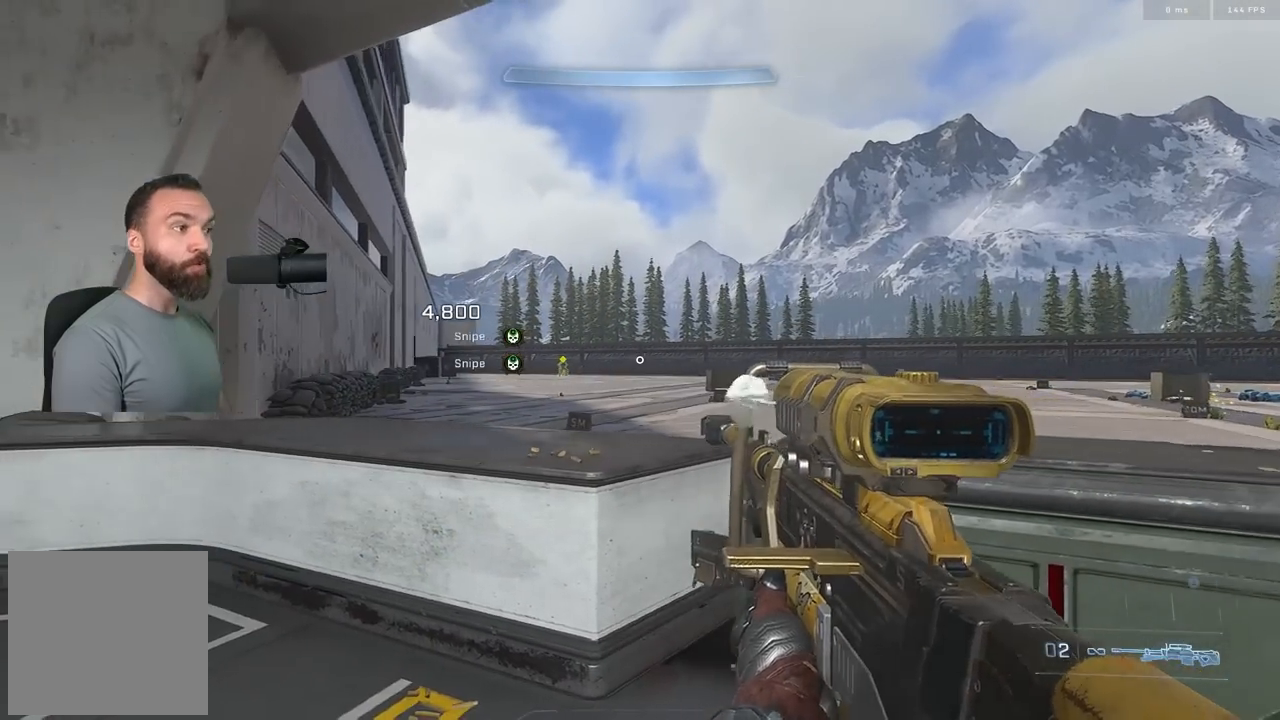
{"buttons": [], "left_stick": "center", "right_stick": "center", "events": [[183, "left_stick", "center"], [233, "left_stick", "left"], [317, "R3", "down"], [417, "R3", "up"], [467, "left_stick", "center"]]}
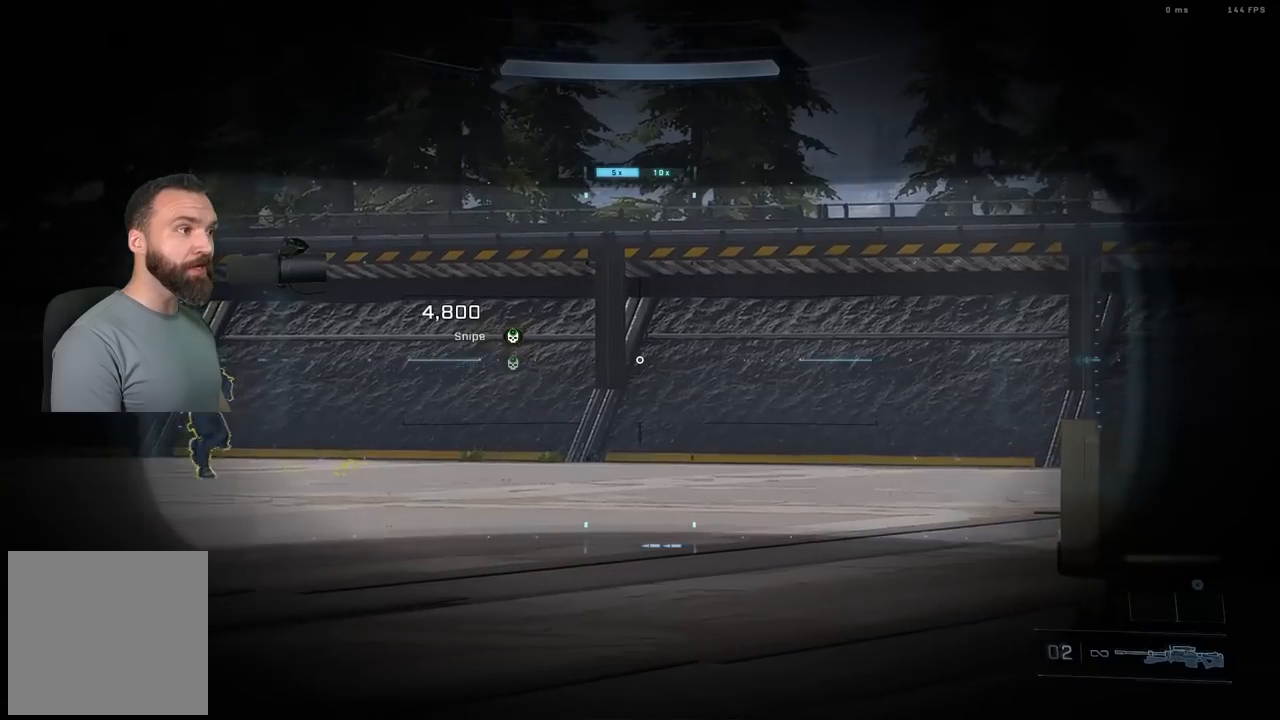
{"buttons": [], "left_stick": "center", "right_stick": "center", "events": []}
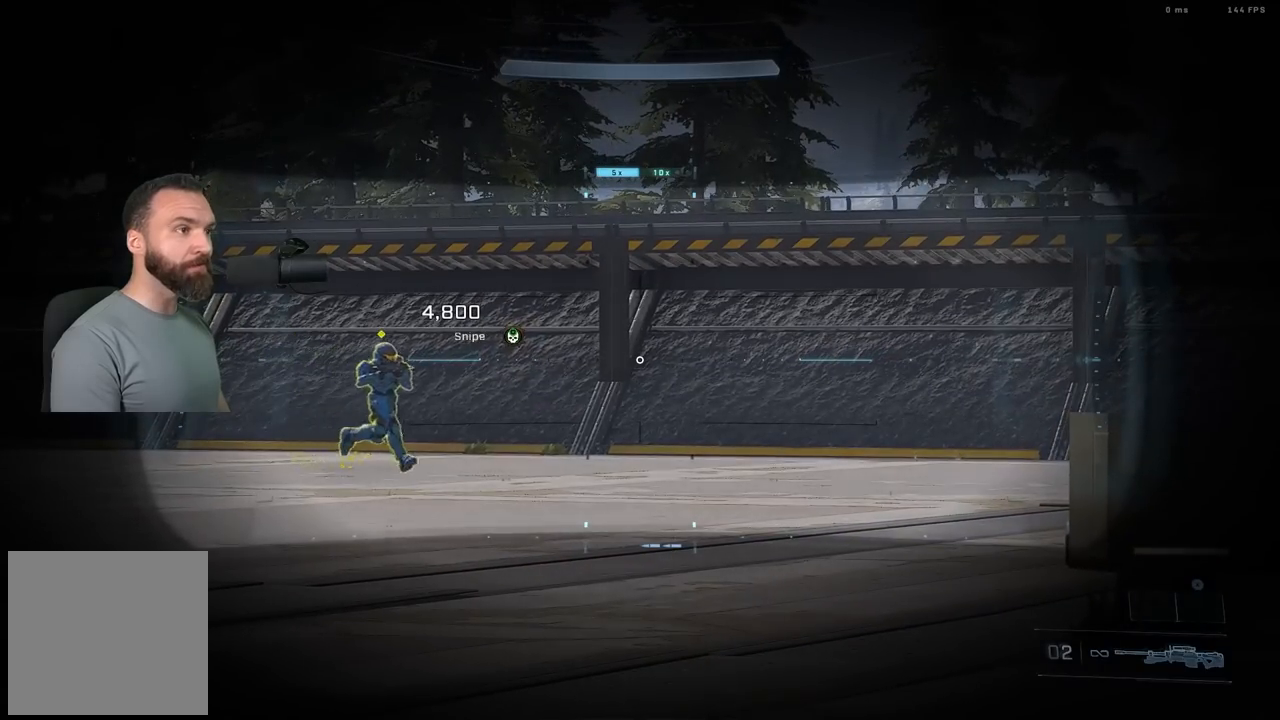
{"buttons": [], "left_stick": "left", "right_stick": "center", "events": [[317, "left_stick", "left"]]}
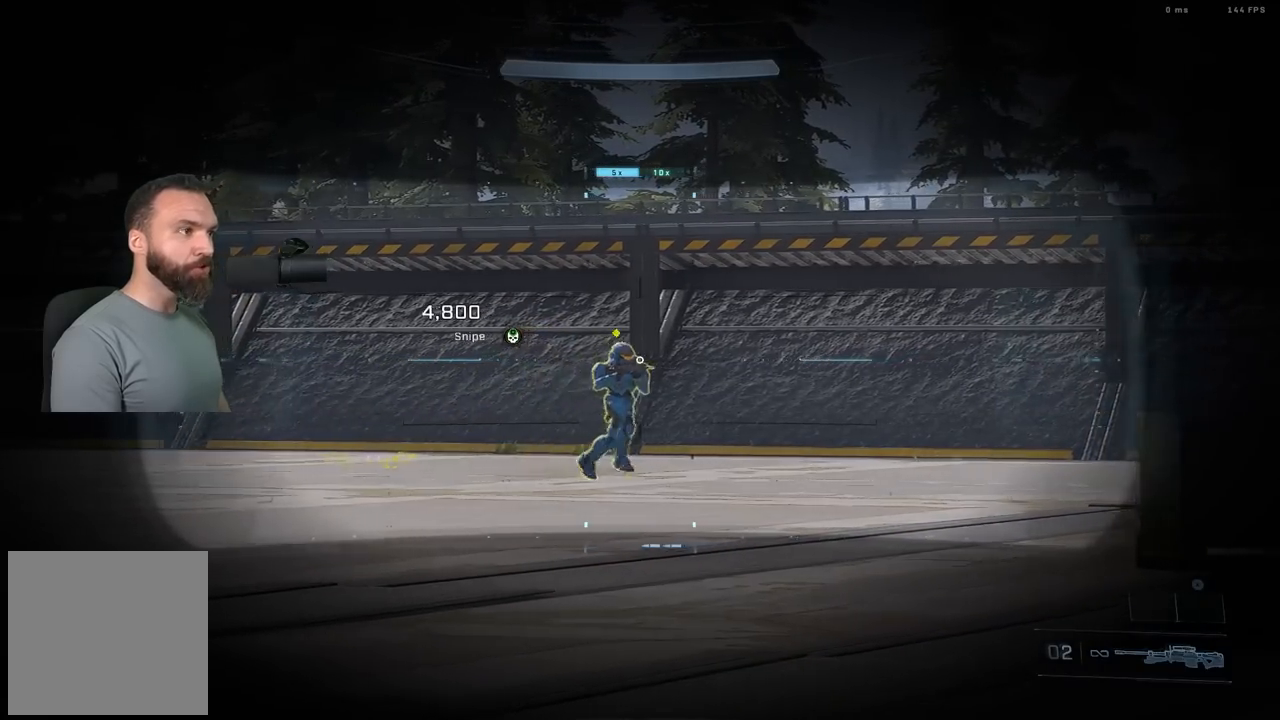
{"buttons": [], "left_stick": "center", "right_stick": "center", "events": [[17, "left_stick", "center"], [33, "R2", "down"], [133, "B", "down"], [200, "R2", "up"], [233, "B", "up"]]}
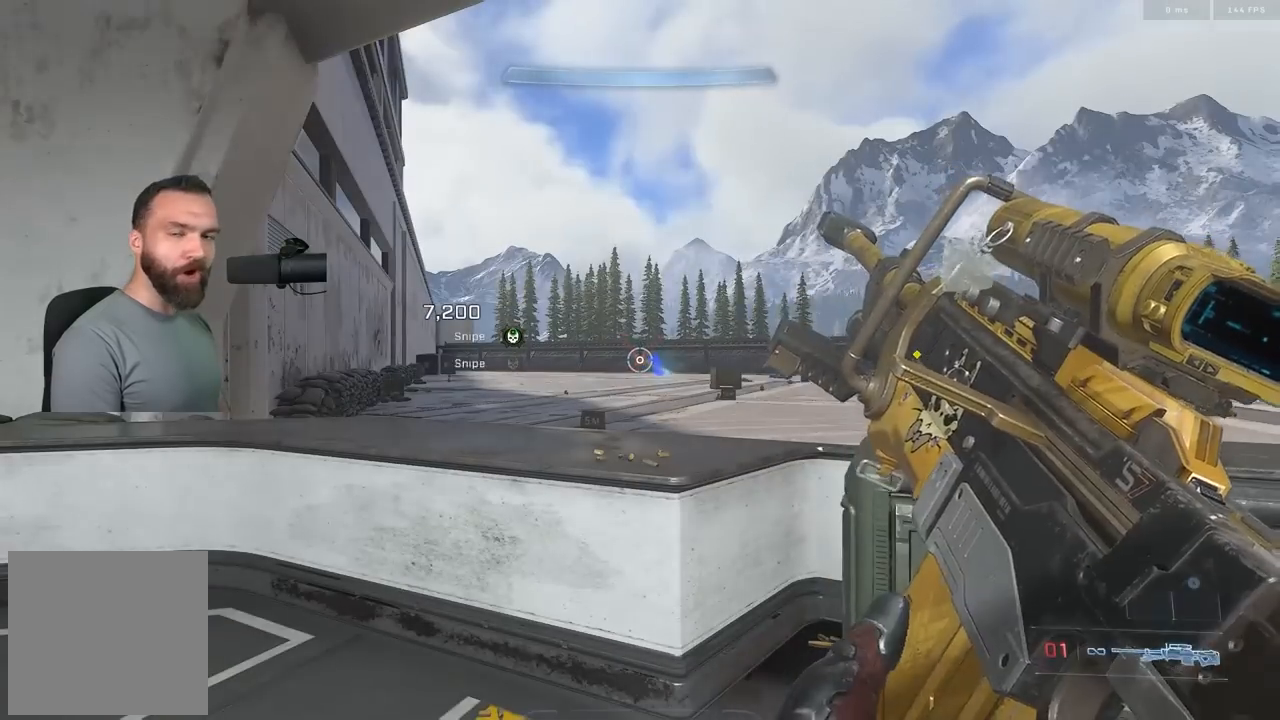
{"buttons": [], "left_stick": "center", "right_stick": "center", "events": []}
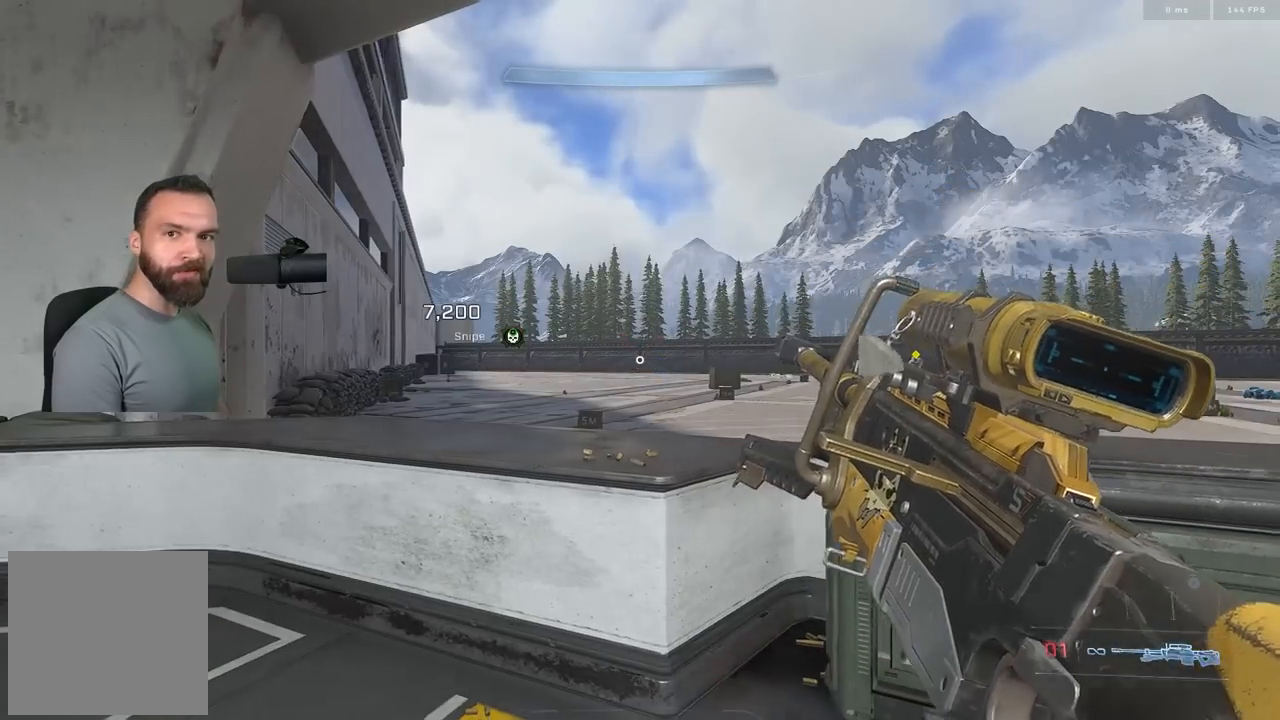
{"buttons": [], "left_stick": "left", "right_stick": "right", "events": [[350, "right_stick", "right"], [383, "left_stick", "left"]]}
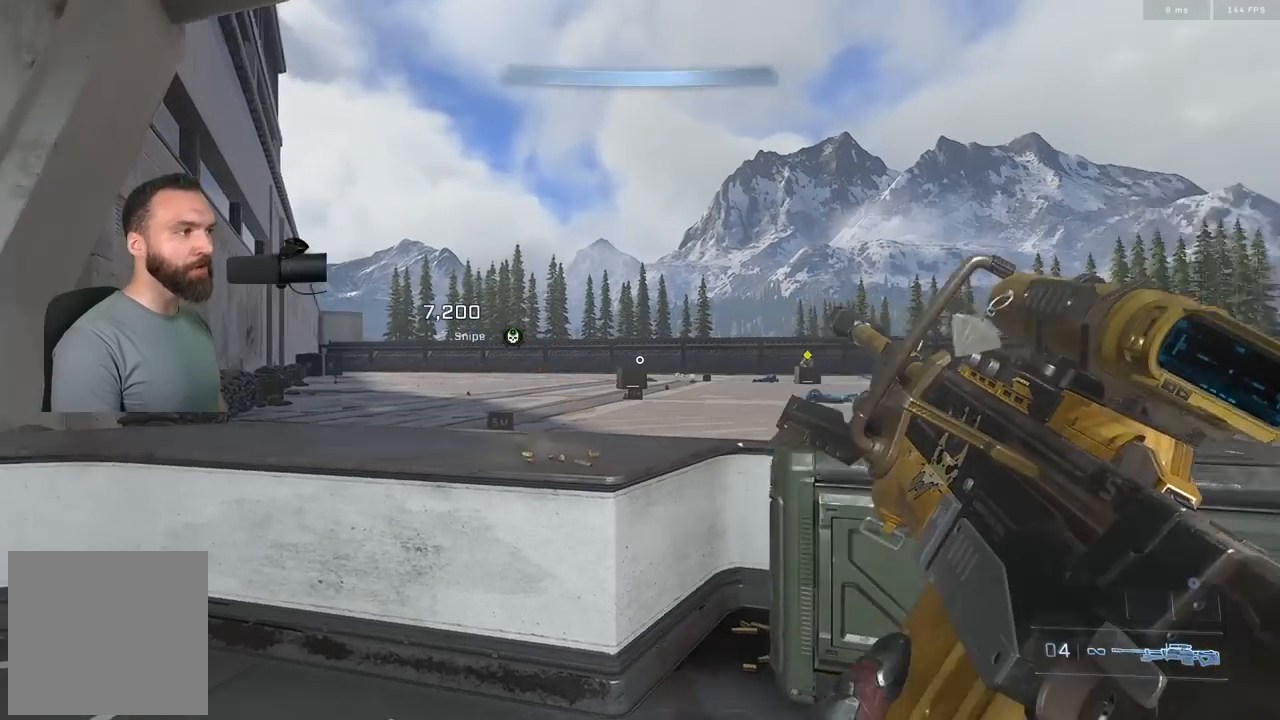
{"buttons": [], "left_stick": "right", "right_stick": "center", "events": [[100, "left_stick", "center"], [150, "left_stick", "right"], [217, "right_stick", "center"]]}
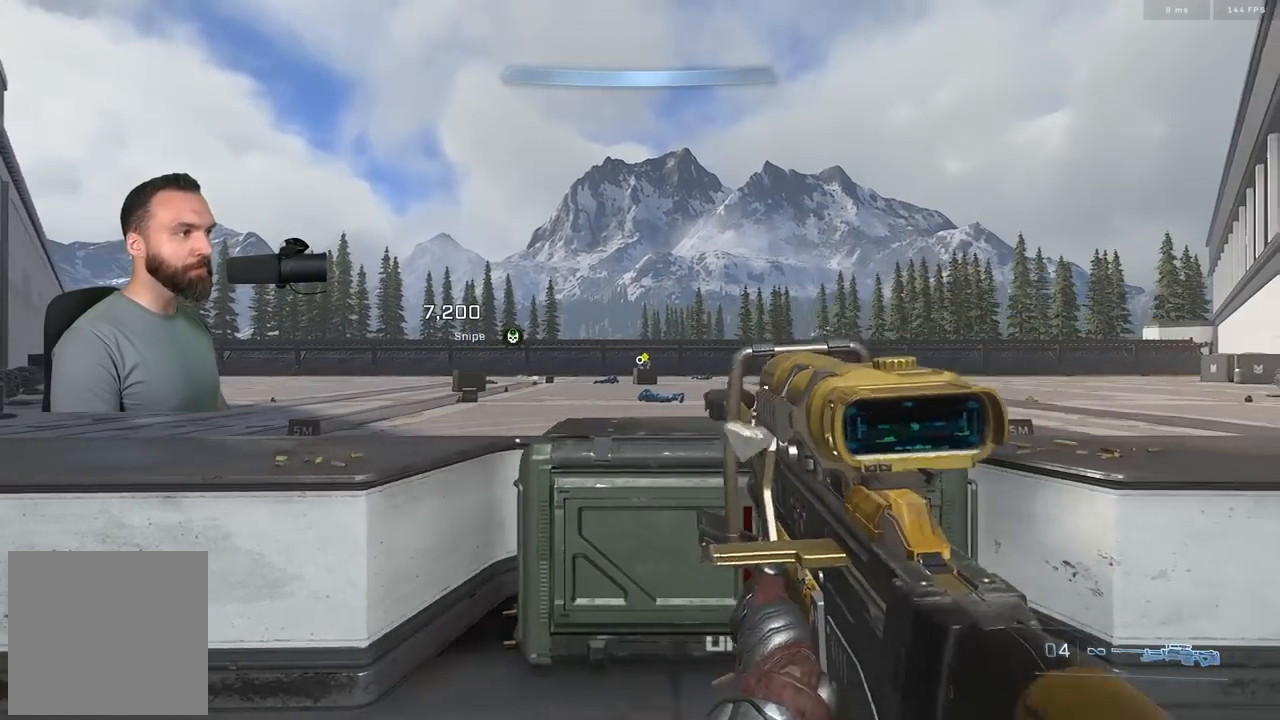
{"buttons": [], "left_stick": "left", "right_stick": "center", "events": [[217, "R3", "down"], [283, "left_stick", "center"], [300, "R3", "up"], [333, "left_stick", "left"]]}
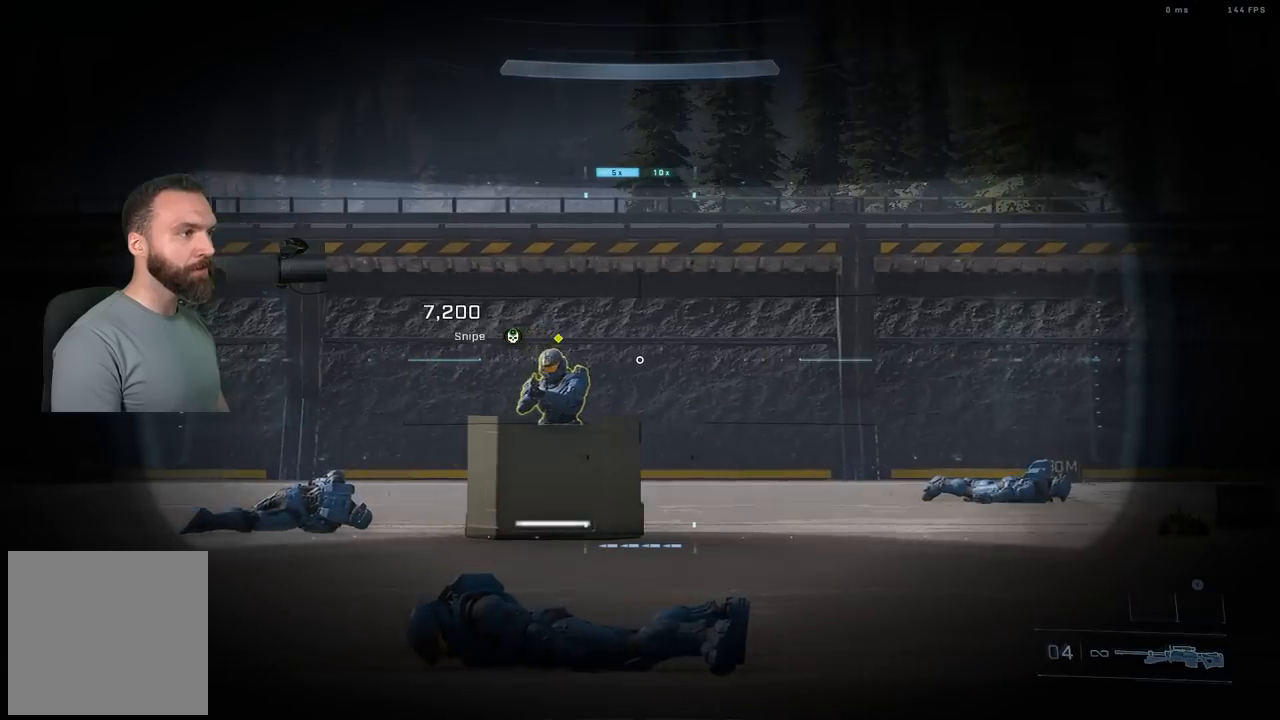
{"buttons": [], "left_stick": "center", "right_stick": "center", "events": [[200, "R2", "down"], [217, "R3", "down"], [233, "left_stick", "right"], [267, "R3", "up"], [300, "R2", "up"], [333, "R3", "down"], [417, "R3", "up"], [500, "left_stick", "center"]]}
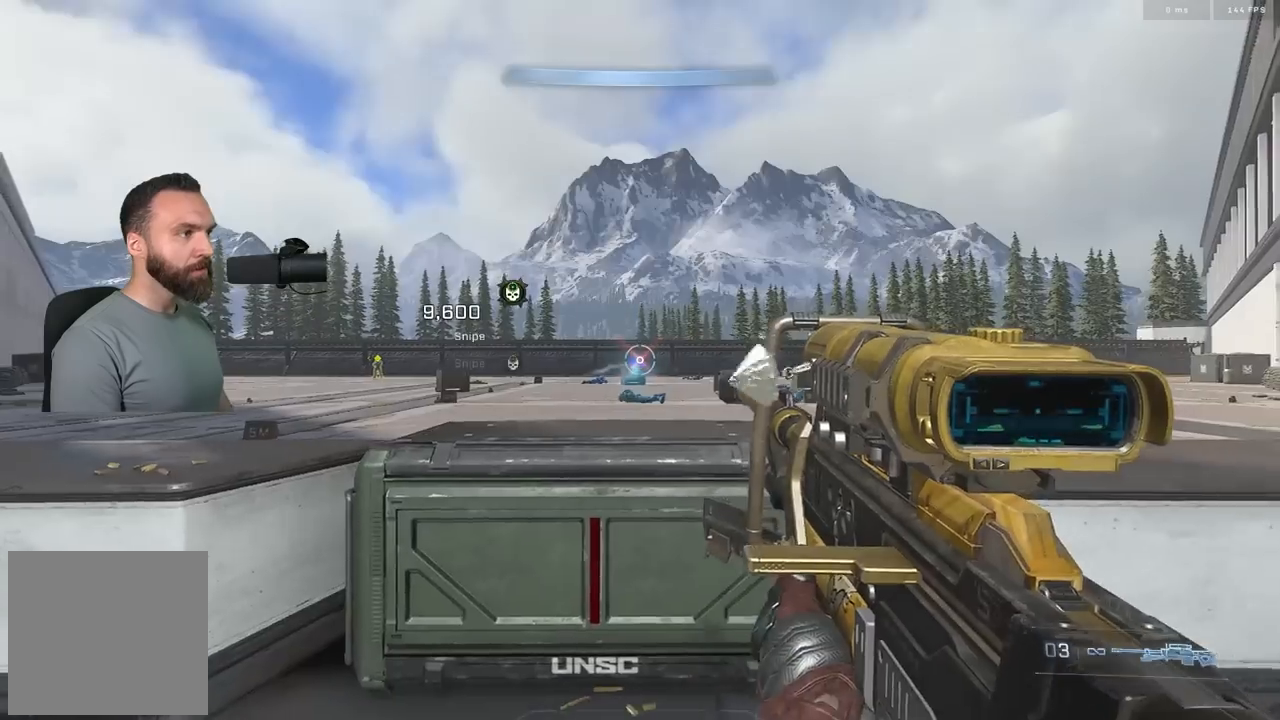
{"buttons": [], "left_stick": "center", "right_stick": "center", "events": [[67, "left_stick", "left"], [83, "right_stick", "left"], [350, "left_stick", "right"], [367, "R3", "down"], [433, "R3", "up"], [467, "right_stick", "center"], [483, "left_stick", "center"]]}
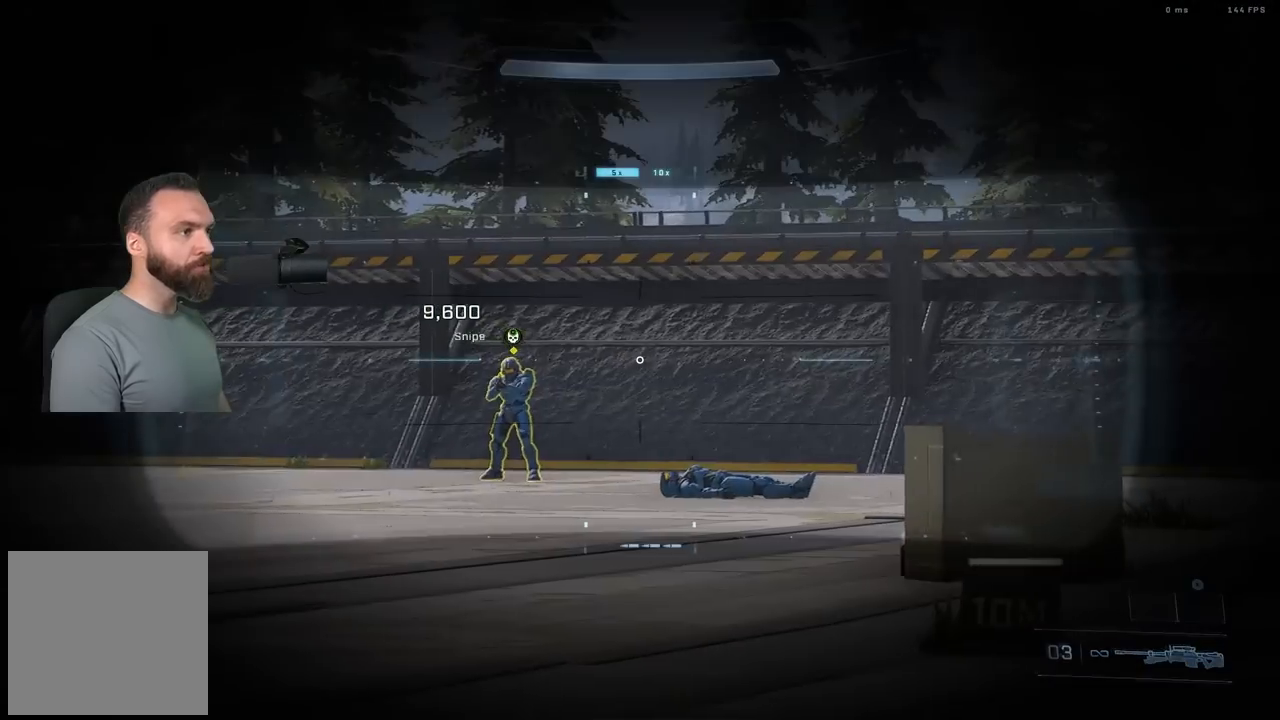
{"buttons": ["R2"], "left_stick": "right", "right_stick": "center", "events": [[50, "left_stick", "left"], [150, "right_stick", "left"], [417, "R2", "down"], [417, "R3", "down"], [417, "right_stick", "center"], [433, "left_stick", "right"], [500, "R3", "up"]]}
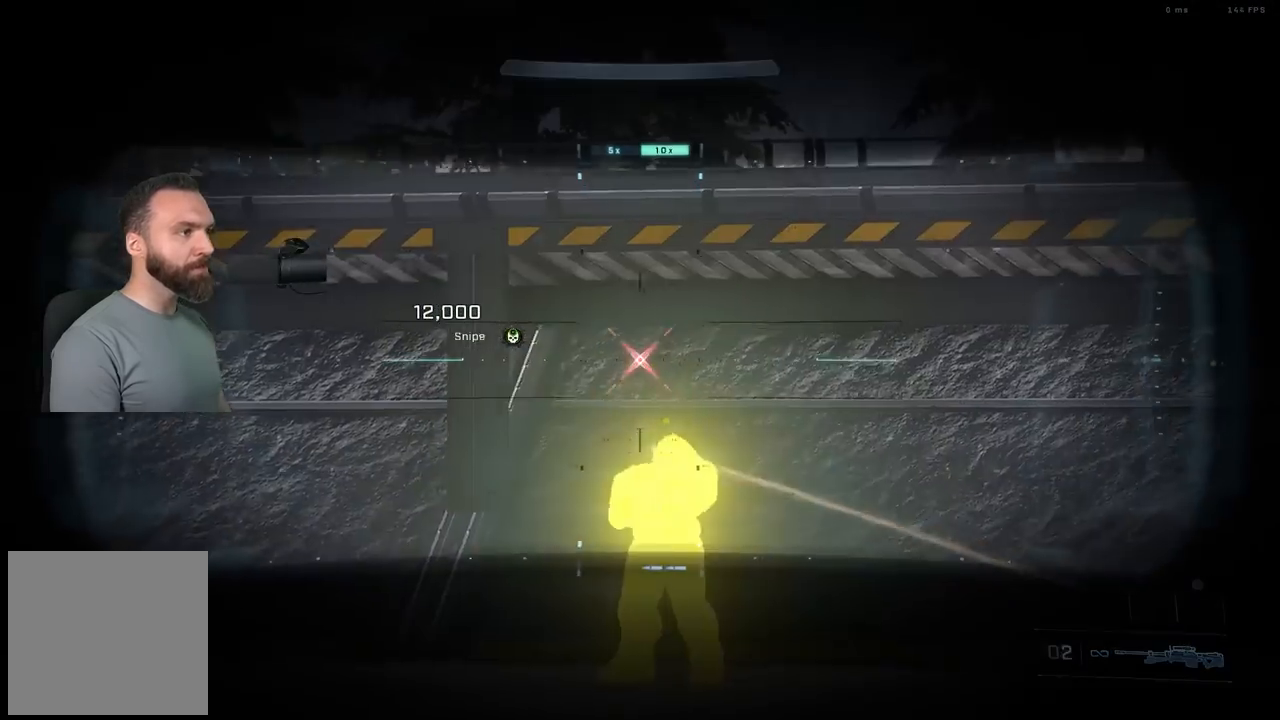
{"buttons": [], "left_stick": "center", "right_stick": "center", "events": [[17, "R2", "up"], [83, "left_stick", "center"], [250, "R3", "down"], [350, "R3", "up"]]}